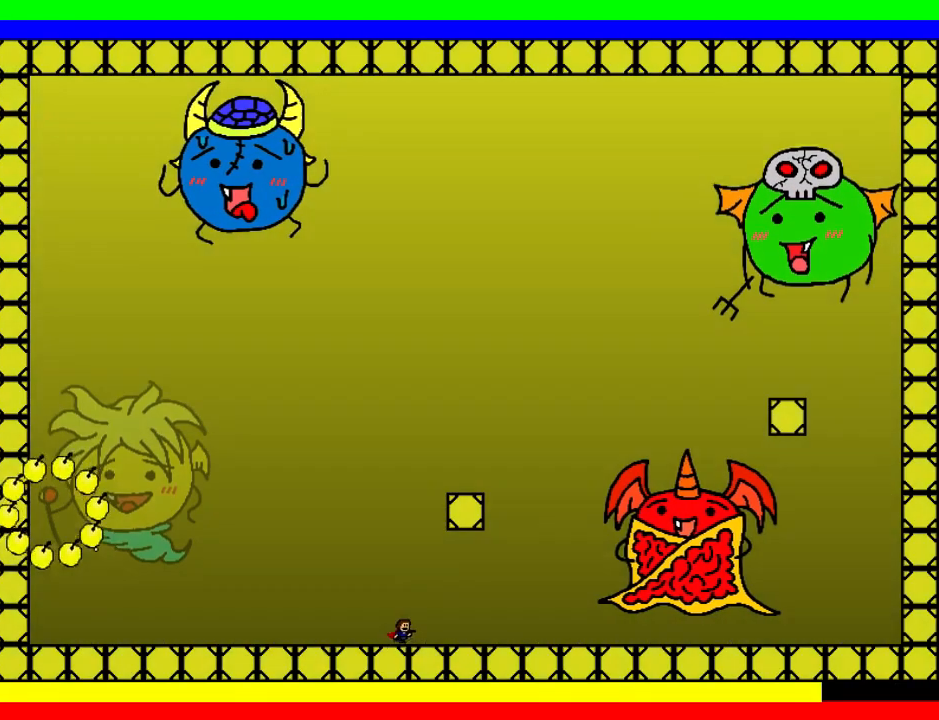
Gameplay with keyboard; each line is a JSON object with the keys held at the frame after it. "events" lists presses ("down") and releases ("up") of "down", "left", "r", "right", "shift", "up" and "z" between this image and that frame as [ms after this image, input, new state], when the widget could be followed in between. No other keys are recorded. Mouse input is not recorded.
{"keys": ["right", "shift"], "events": [[40, "left", "down"], [60, "right", "up"], [160, "left", "up"], [280, "shift", "up"], [340, "shift", "down"], [420, "right", "down"]]}
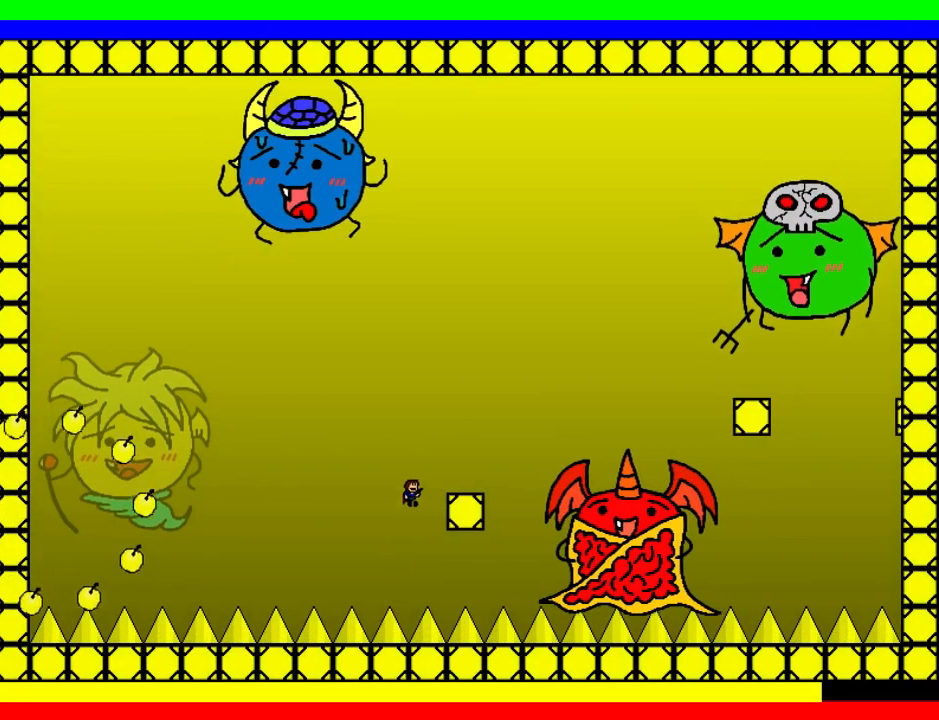
{"keys": ["right", "shift"], "events": [[120, "shift", "up"], [260, "right", "up"], [340, "shift", "down"], [360, "right", "down"]]}
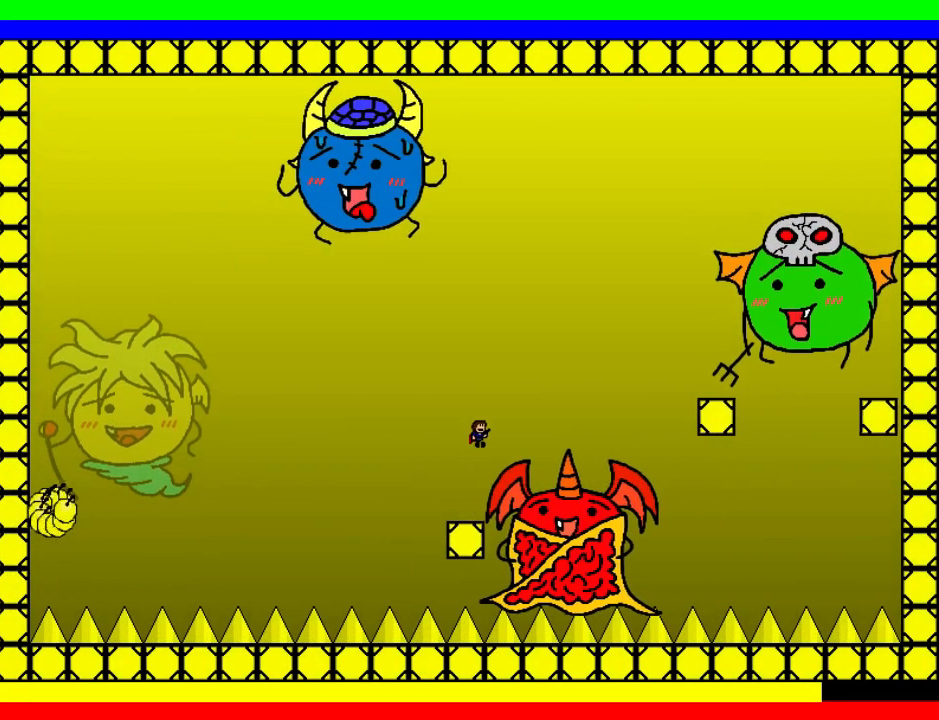
{"keys": ["right", "shift"], "events": [[200, "shift", "up"], [280, "shift", "down"]]}
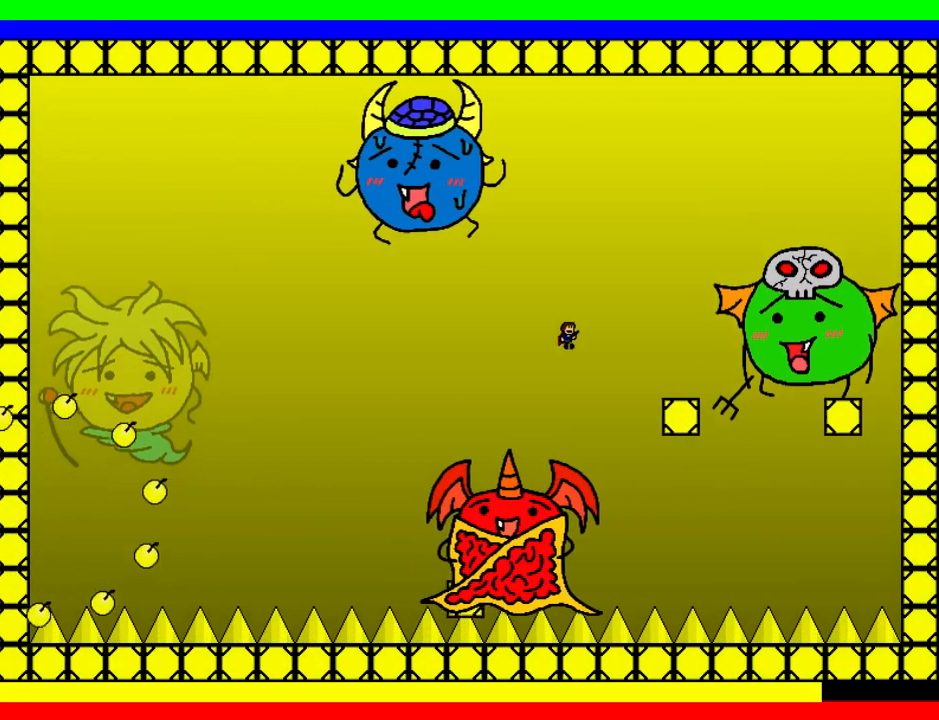
{"keys": [], "events": [[200, "shift", "up"], [400, "right", "up"]]}
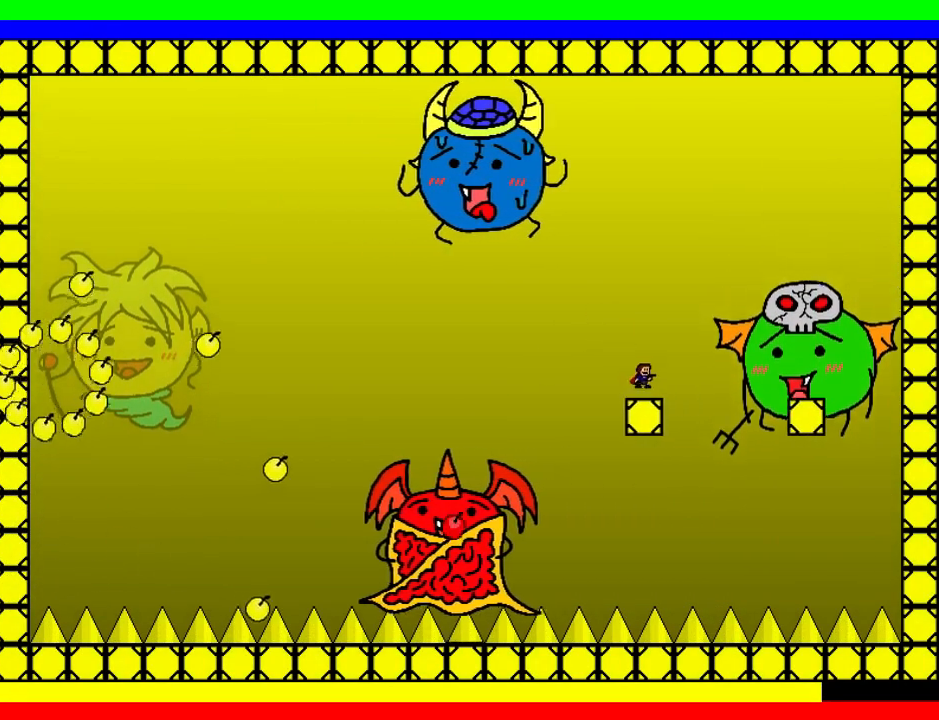
{"keys": ["left", "shift"], "events": [[40, "left", "down"], [120, "left", "up"], [220, "left", "down"], [300, "left", "up"], [400, "left", "down"], [480, "shift", "down"]]}
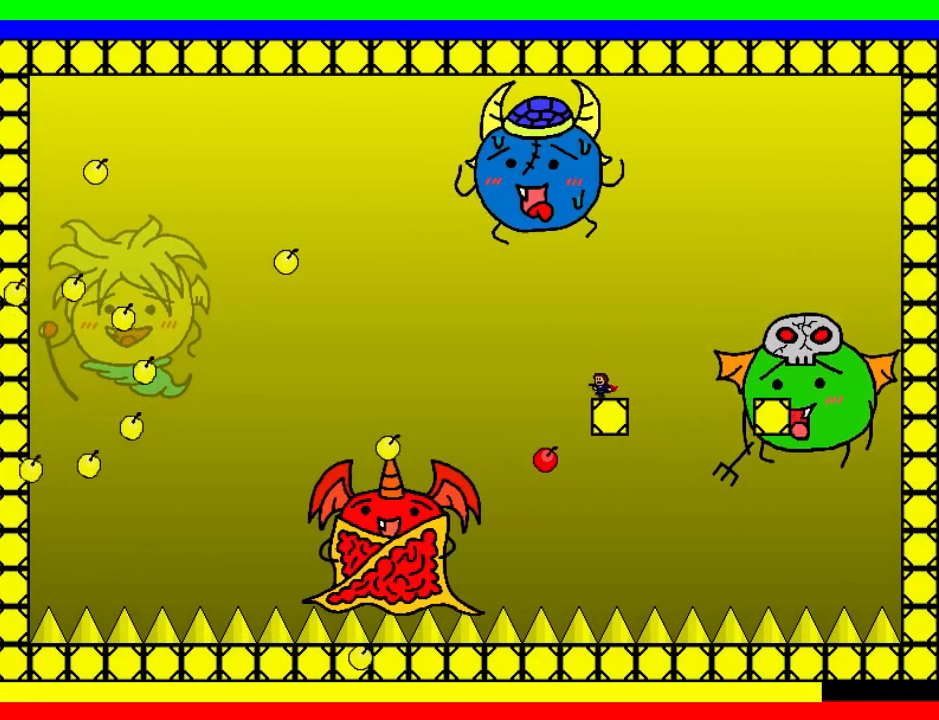
{"keys": ["left", "shift"], "events": [[320, "shift", "up"], [420, "shift", "down"]]}
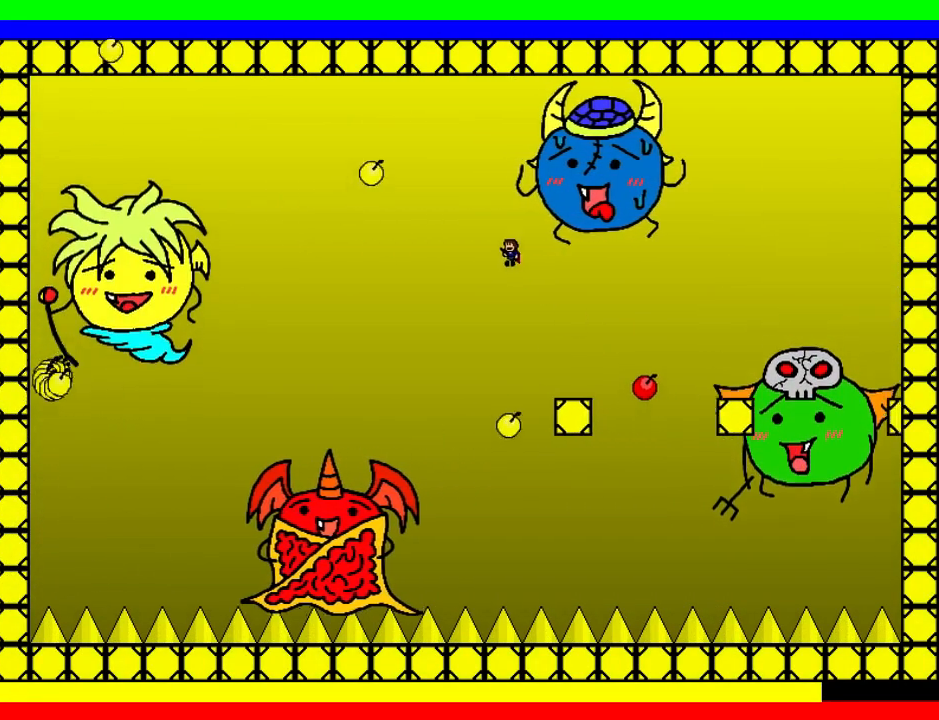
{"keys": ["right", "shift"], "events": [[120, "right", "down"], [140, "left", "up"], [160, "z", "down"], [200, "right", "up"], [240, "z", "up"], [280, "z", "down"], [360, "z", "up"], [380, "right", "down"], [420, "z", "down"], [500, "z", "up"]]}
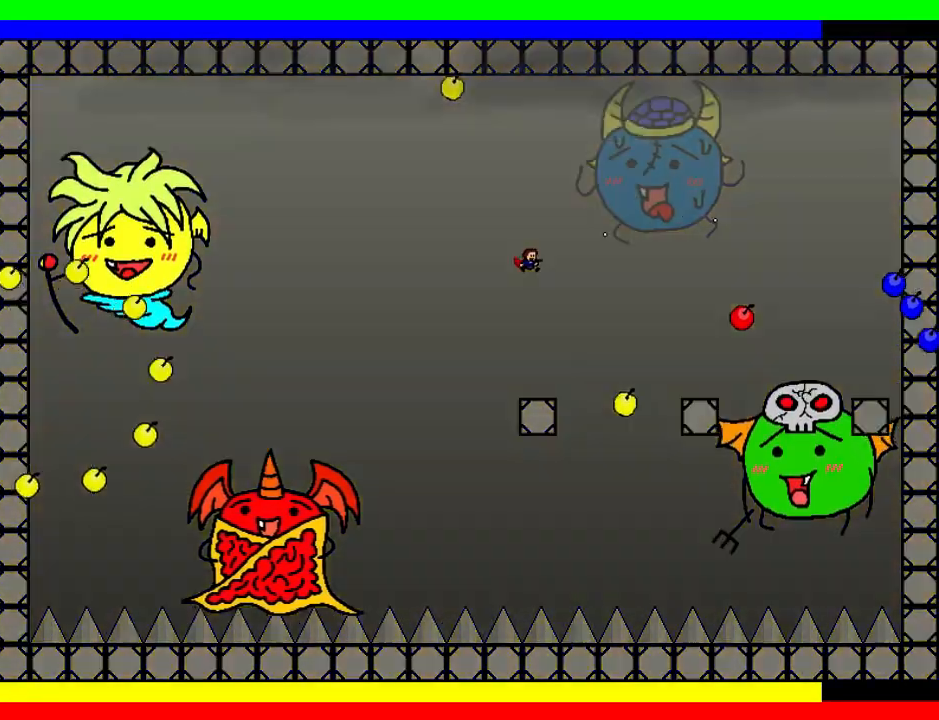
{"keys": ["left", "shift"], "events": [[20, "shift", "up"], [40, "right", "up"], [240, "left", "down"], [340, "shift", "down"]]}
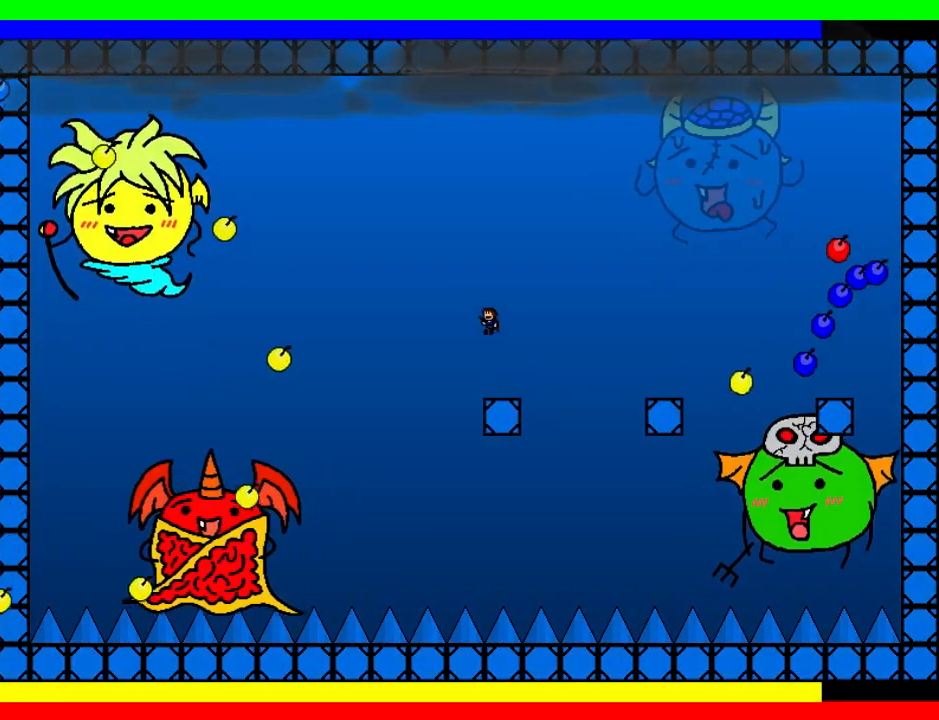
{"keys": ["shift"], "events": [[200, "shift", "up"], [280, "shift", "down"], [400, "right", "down"], [420, "left", "up"], [460, "right", "up"]]}
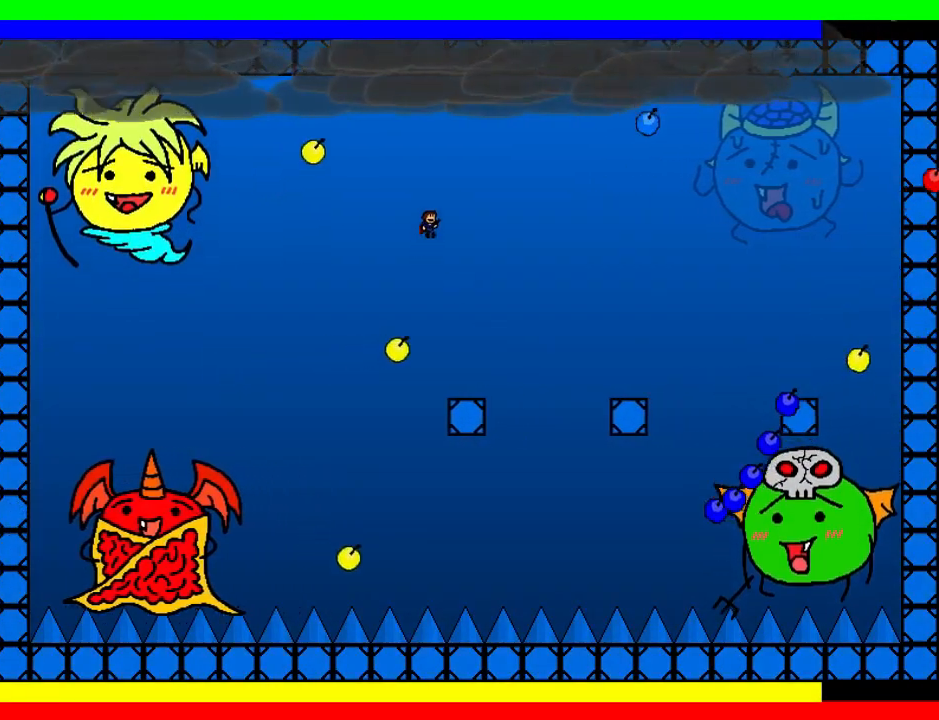
{"keys": [], "events": [[20, "z", "down"], [80, "z", "up"], [140, "z", "down"], [180, "left", "down"], [240, "z", "up"], [300, "shift", "up"], [340, "left", "up"], [340, "right", "down"], [440, "right", "up"]]}
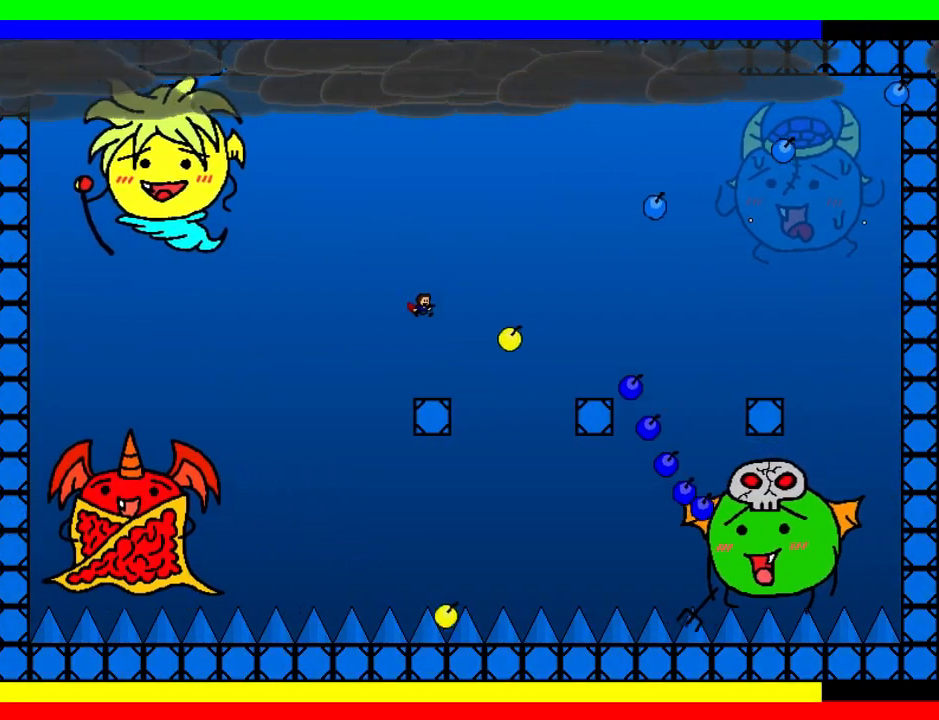
{"keys": ["shift"], "events": [[40, "z", "down"], [80, "z", "up"], [300, "shift", "down"]]}
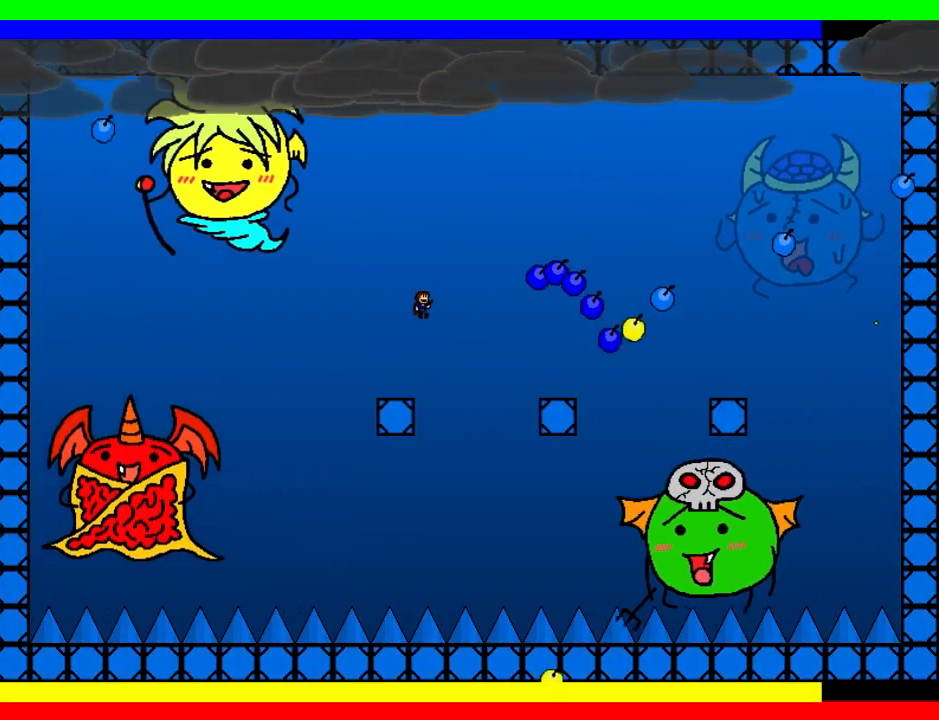
{"keys": ["right", "shift"], "events": [[40, "z", "down"], [160, "shift", "up"], [180, "z", "up"], [300, "shift", "down"], [320, "right", "down"], [380, "z", "down"], [500, "z", "up"]]}
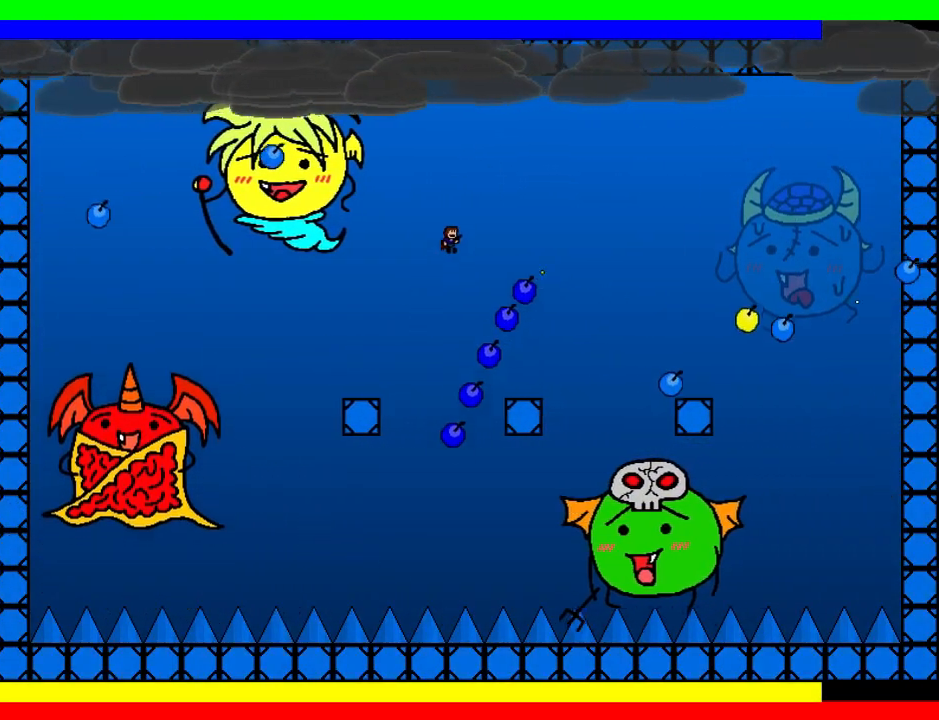
{"keys": ["left", "z"], "events": [[40, "z", "down"], [120, "z", "up"], [180, "right", "up"], [180, "z", "down"], [220, "shift", "up"], [240, "z", "up"], [300, "z", "down"], [400, "z", "up"], [440, "z", "down"], [500, "left", "down"]]}
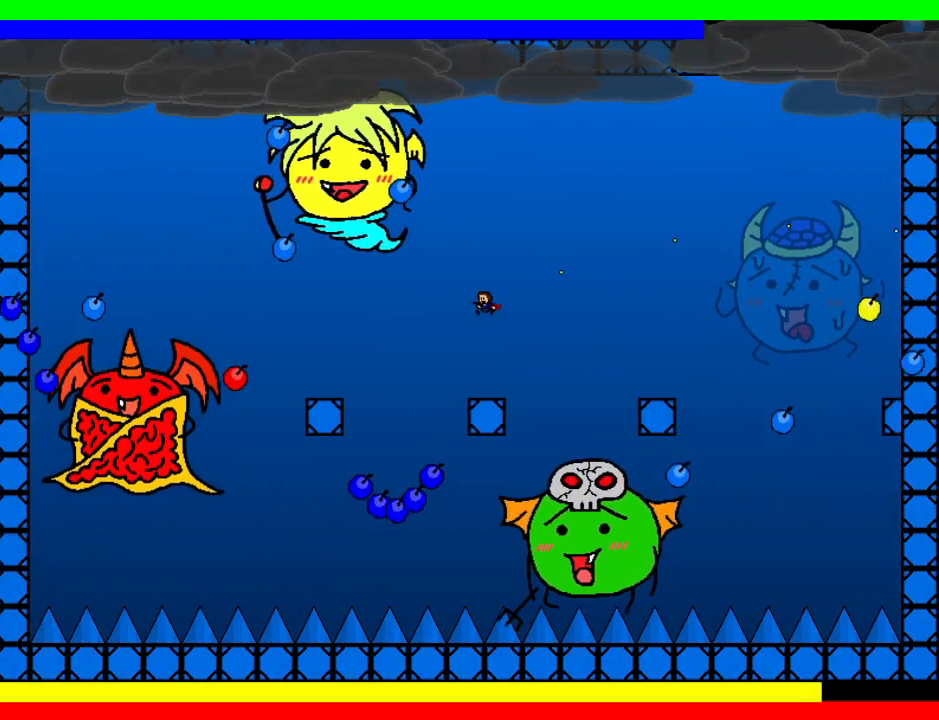
{"keys": ["right"], "events": [[40, "z", "up"], [160, "left", "up"], [180, "right", "down"], [200, "shift", "down"], [340, "z", "down"], [400, "shift", "up"], [440, "z", "up"]]}
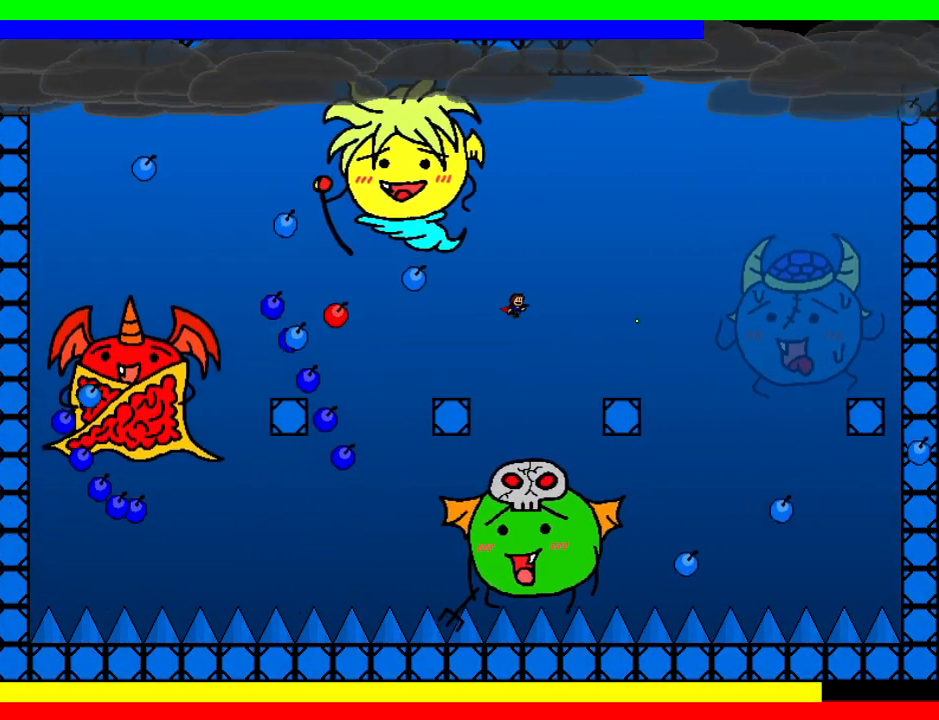
{"keys": [], "events": [[240, "z", "down"], [280, "z", "up"], [320, "right", "up"], [380, "z", "down"], [440, "z", "up"], [460, "right", "down"], [500, "right", "up"]]}
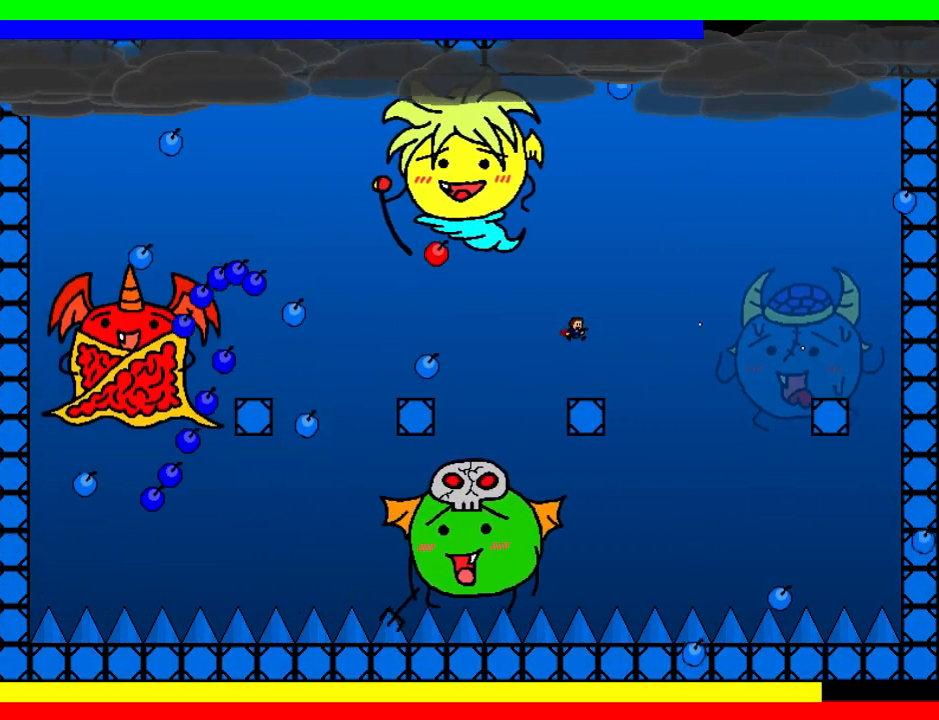
{"keys": ["left"], "events": [[20, "z", "down"], [120, "z", "up"], [160, "left", "down"], [300, "right", "down"], [320, "left", "up"], [320, "right", "up"], [360, "z", "down"], [400, "z", "up"], [460, "left", "down"]]}
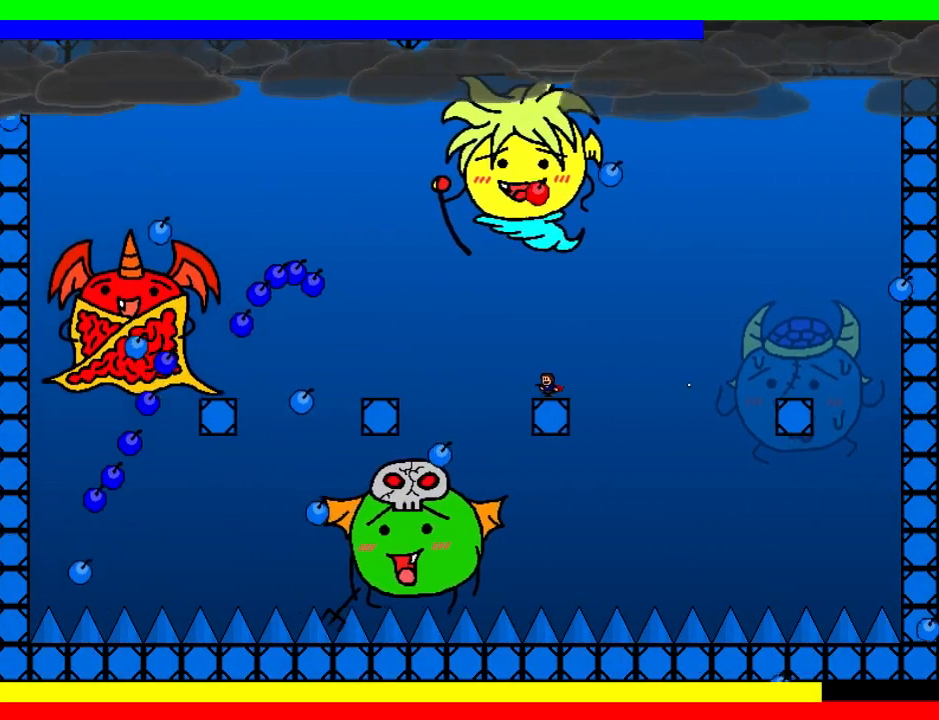
{"keys": [], "events": [[80, "right", "down"], [100, "left", "up"], [140, "right", "up"], [160, "z", "down"], [200, "z", "up"], [260, "left", "down"], [420, "left", "up"], [420, "right", "down"], [440, "z", "down"], [460, "right", "up"], [500, "z", "up"]]}
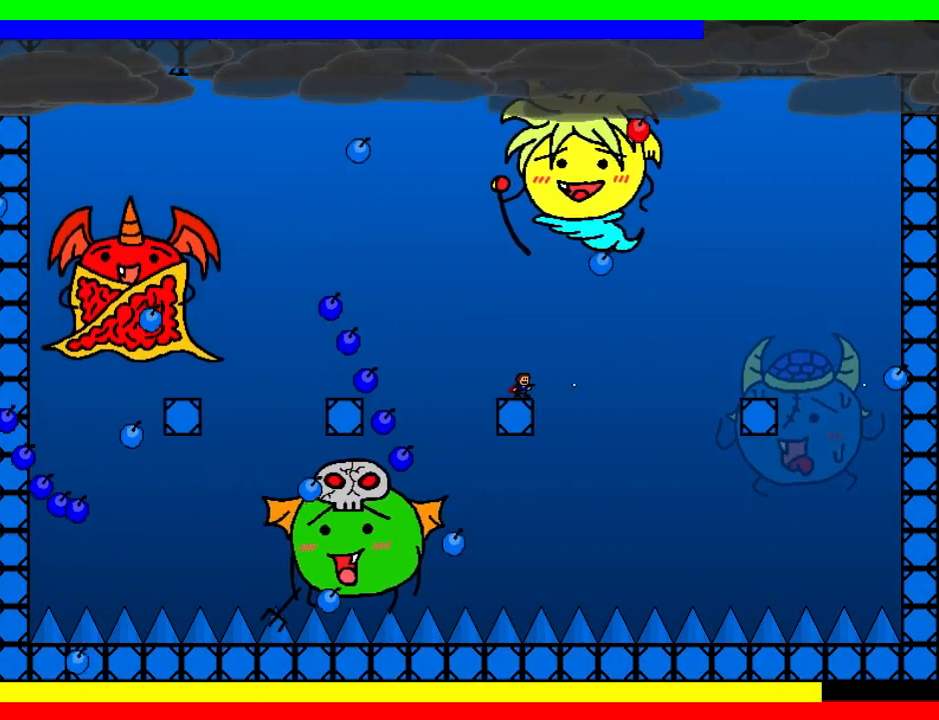
{"keys": ["left"], "events": [[120, "z", "down"], [160, "shift", "down"], [180, "left", "down"], [220, "z", "up"], [260, "left", "up"], [320, "shift", "up"], [340, "left", "down"]]}
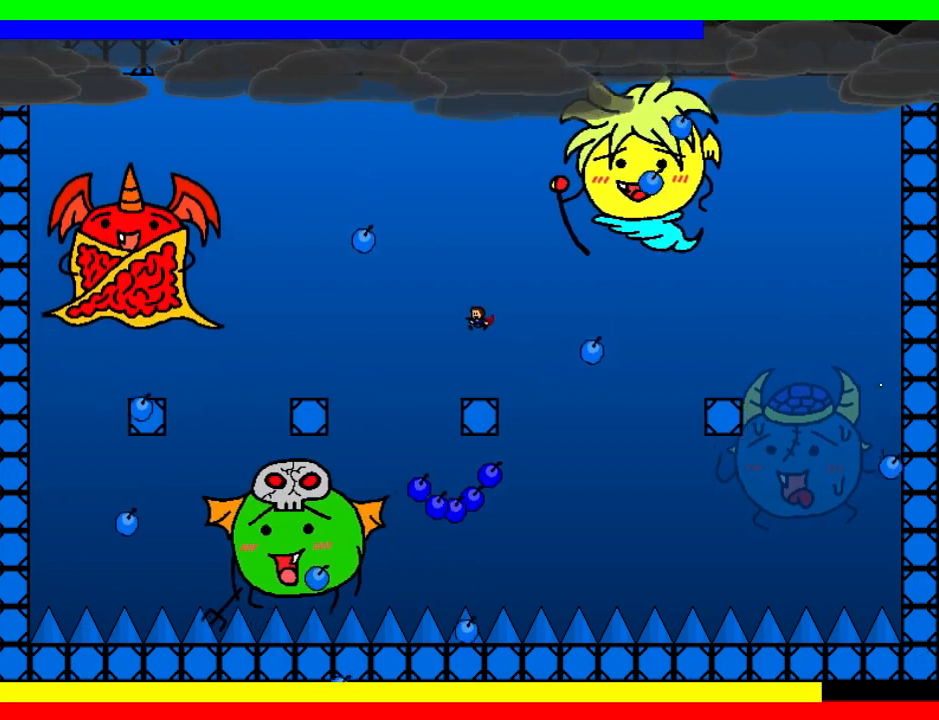
{"keys": [], "events": [[220, "left", "up"], [260, "right", "down"], [320, "right", "up"], [360, "z", "down"], [400, "z", "up"]]}
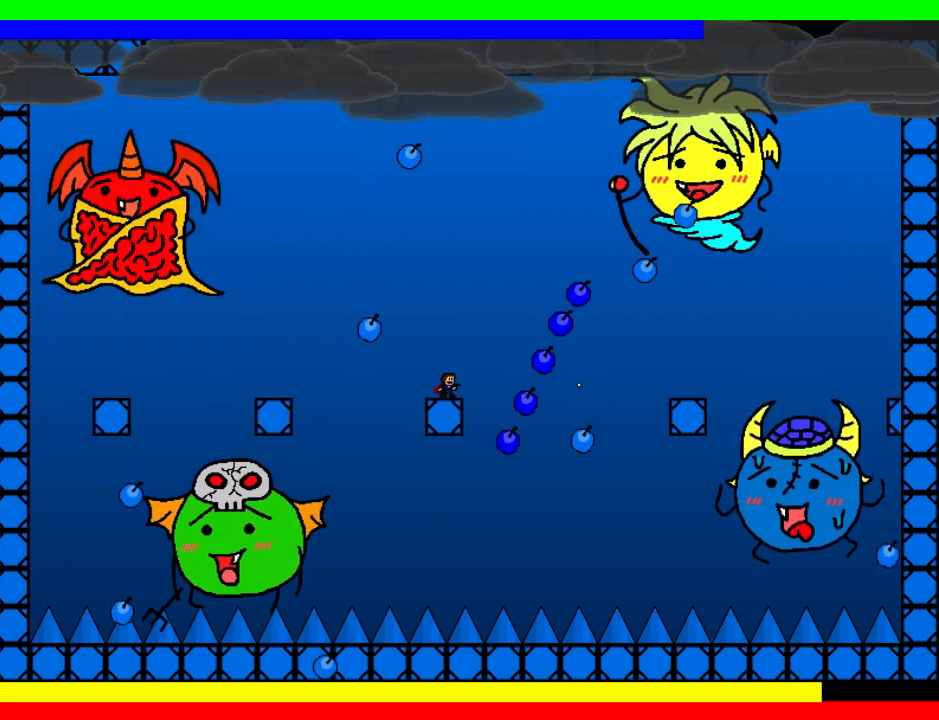
{"keys": [], "events": [[80, "z", "down"], [120, "left", "down"], [120, "shift", "down"], [140, "z", "up"], [240, "shift", "up"], [400, "left", "up"]]}
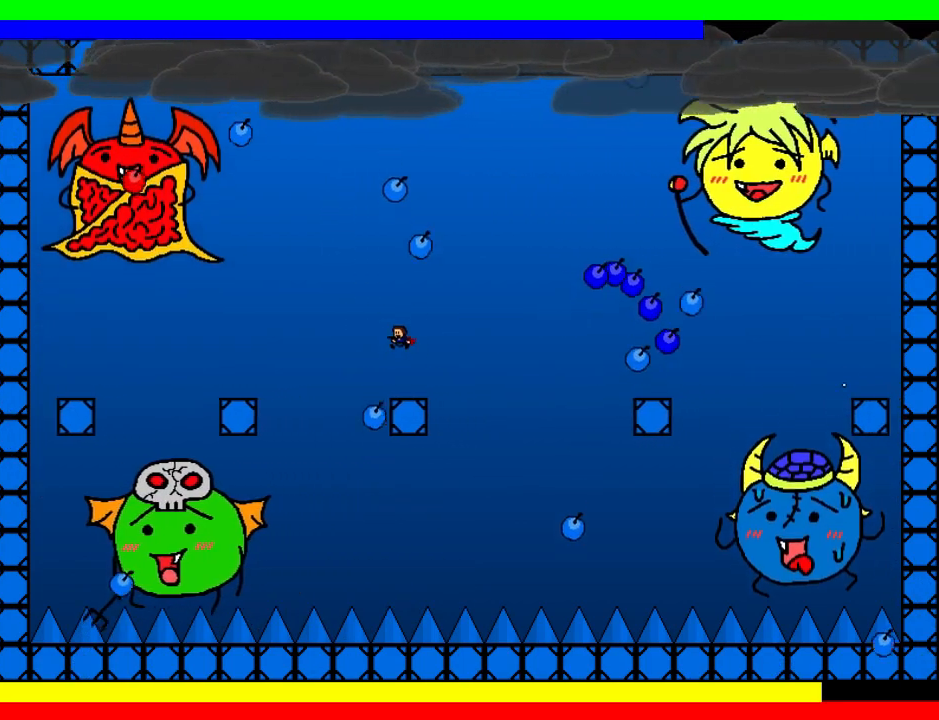
{"keys": ["left"], "events": [[40, "left", "down"], [120, "left", "up"], [200, "left", "down"]]}
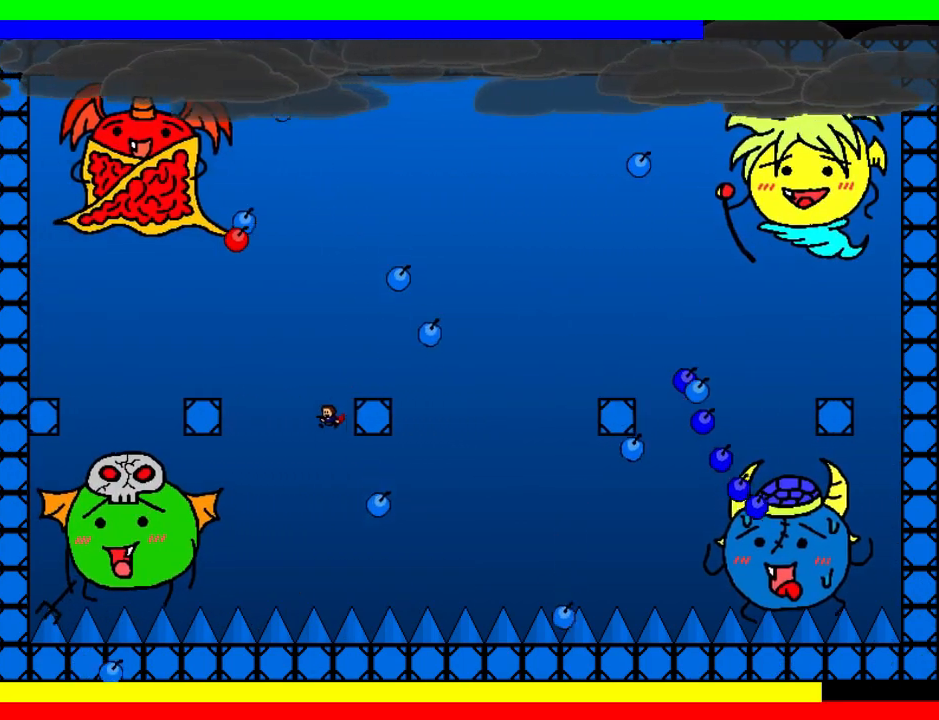
{"keys": ["shift", "z"], "events": [[100, "left", "up"], [100, "right", "down"], [200, "right", "up"], [240, "shift", "down"], [240, "z", "down"]]}
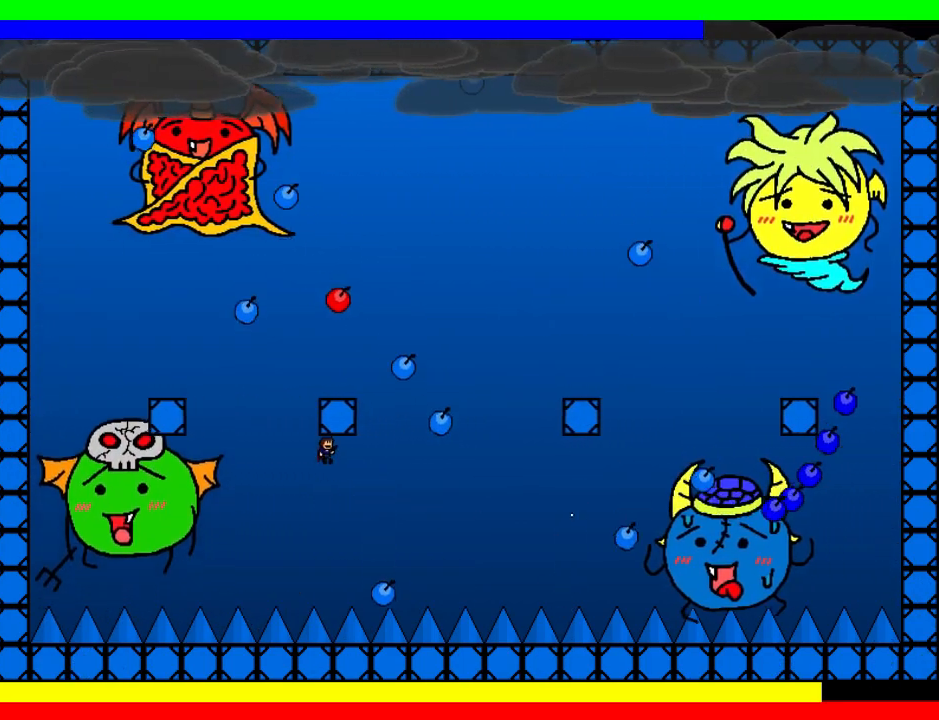
{"keys": ["down", "r"], "events": [[20, "z", "up"], [160, "left", "down"], [260, "left", "up"], [340, "shift", "up"], [460, "r", "down"], [500, "down", "down"]]}
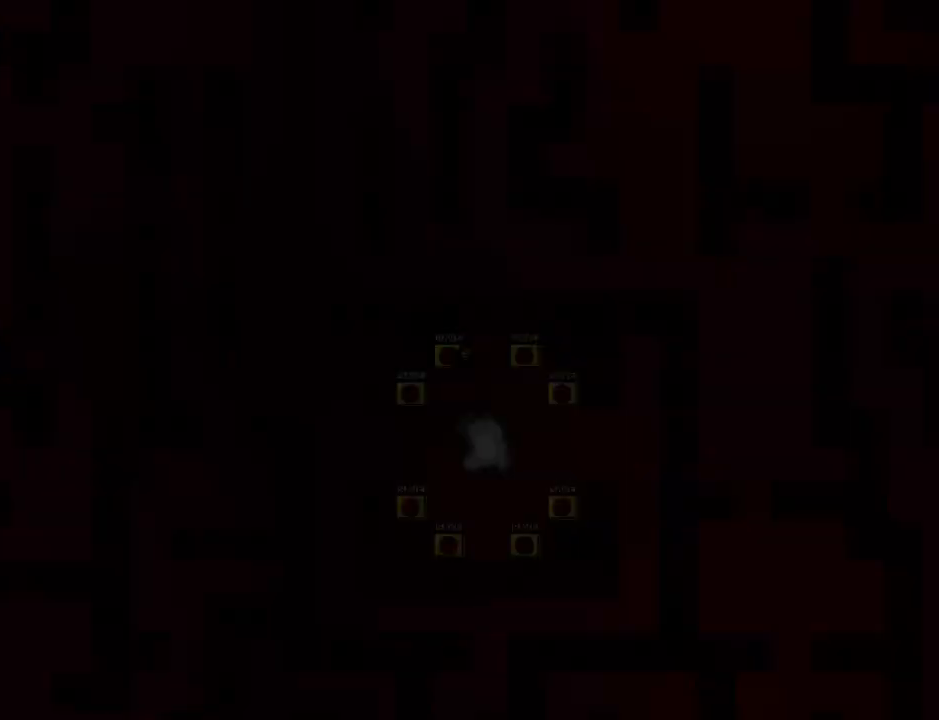
{"keys": ["down"], "events": [[40, "r", "up"]]}
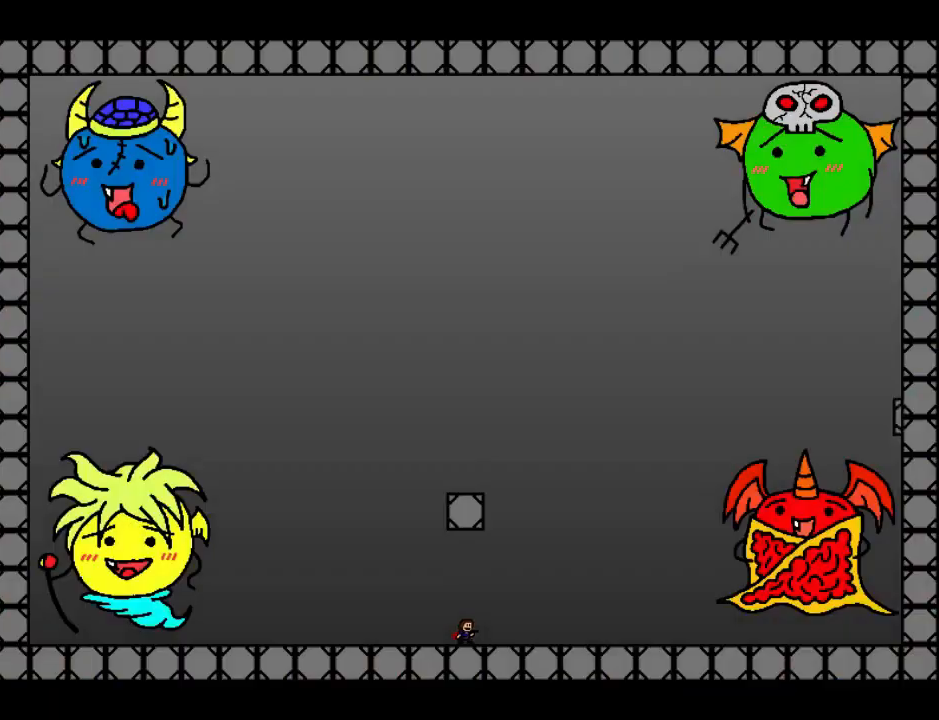
{"keys": ["down", "left"], "events": [[60, "left", "down"], [180, "left", "up"], [260, "left", "down"]]}
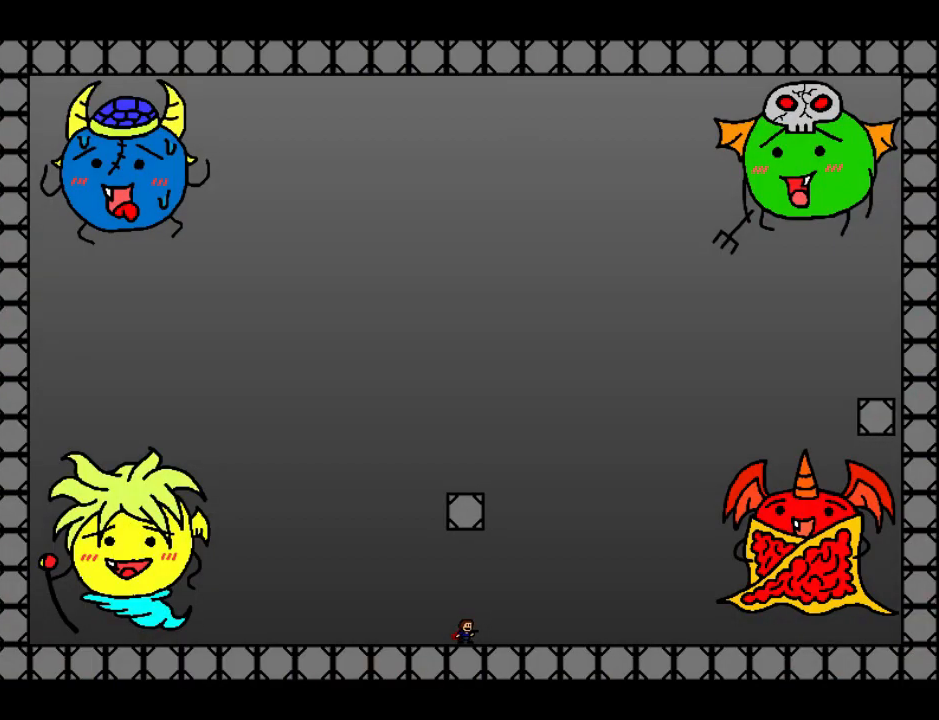
{"keys": ["down", "left", "shift"], "events": [[480, "shift", "down"]]}
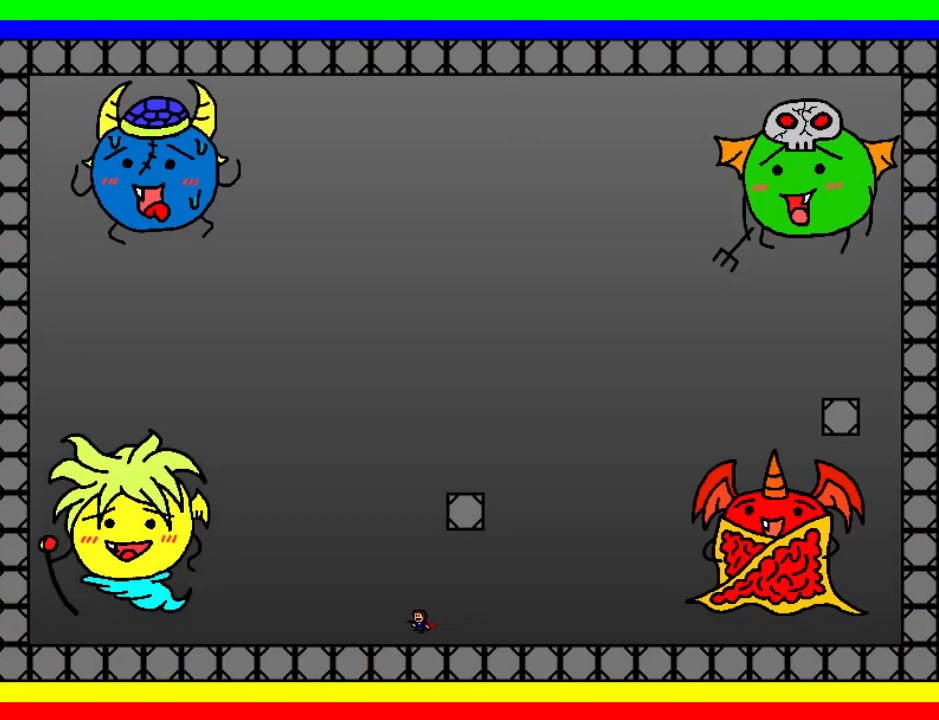
{"keys": ["z"], "events": [[140, "z", "down"], [200, "shift", "up"], [200, "z", "up"], [260, "z", "down"], [380, "down", "up"], [400, "left", "up"], [400, "z", "up"], [460, "z", "down"]]}
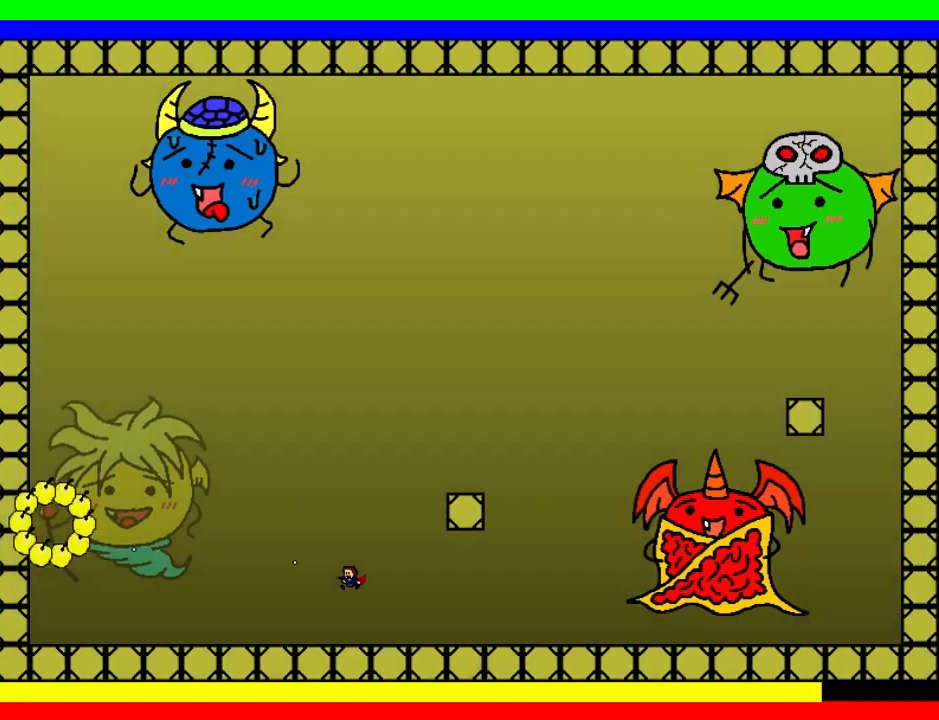
{"keys": ["right", "shift"], "events": [[60, "z", "up"], [220, "right", "down"], [260, "shift", "down"]]}
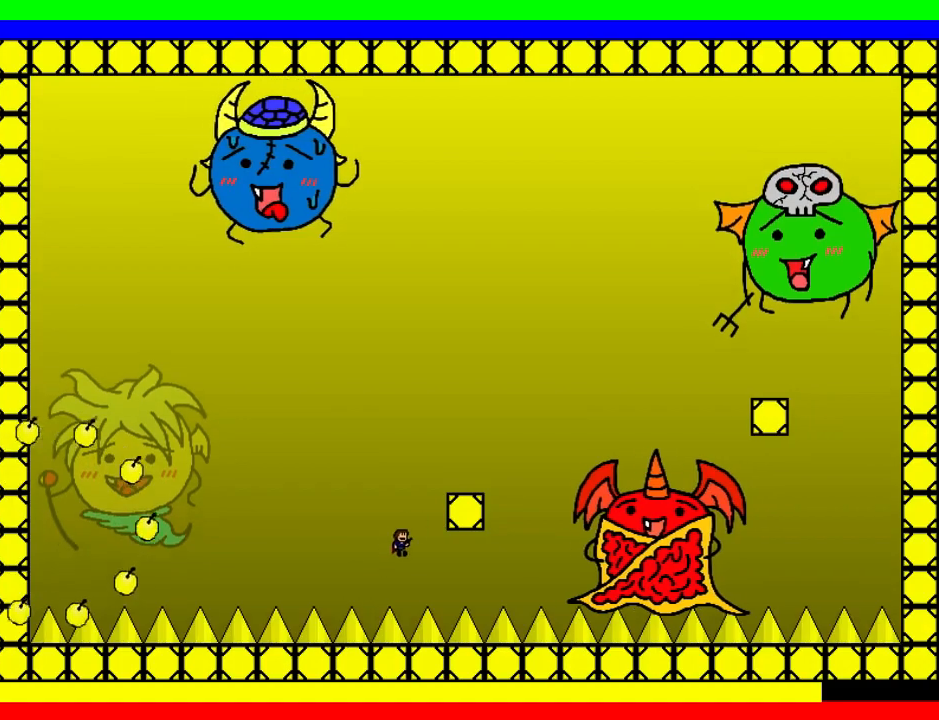
{"keys": ["right", "shift"], "events": [[300, "shift", "up"], [320, "right", "up"], [400, "right", "down"], [420, "shift", "down"]]}